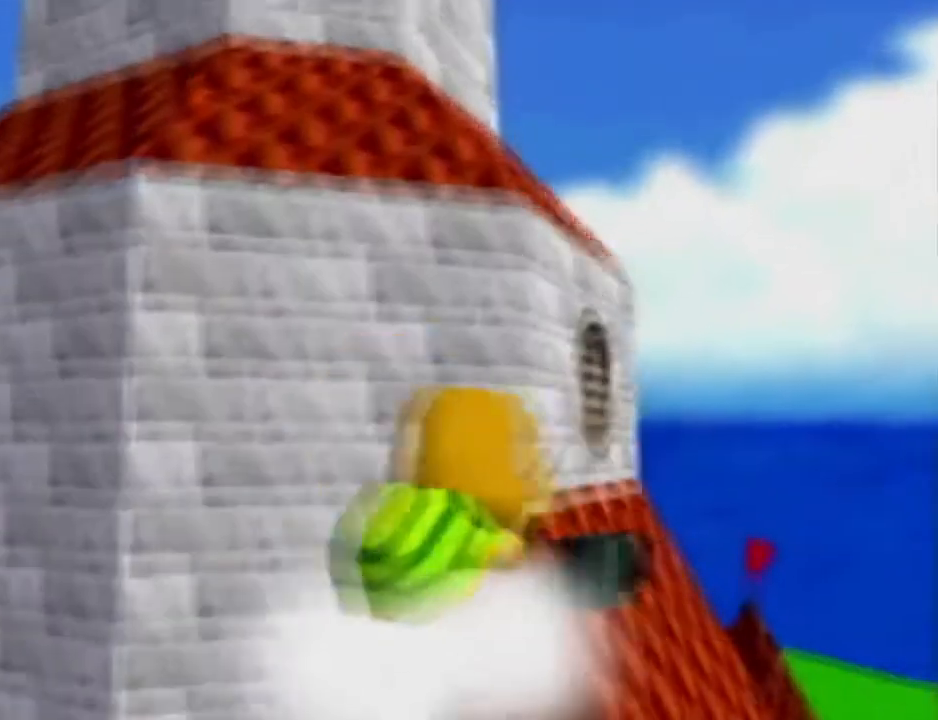
Gameplay with a controller (Nintendo layout); each line is a JSON object with the inputs held at the frame after it (dt_ms = milliseconds from this image to that frame). "events" lists button and stick changes between this image and that frame as [ms after this image, input, new state], when the widget could be followed in between. Not read: A B L3 R3 START Z.
{"dt_ms": 500, "buttons": [], "left_stick": "center", "events": [[333, "R1", "down"], [417, "R1", "up"]]}
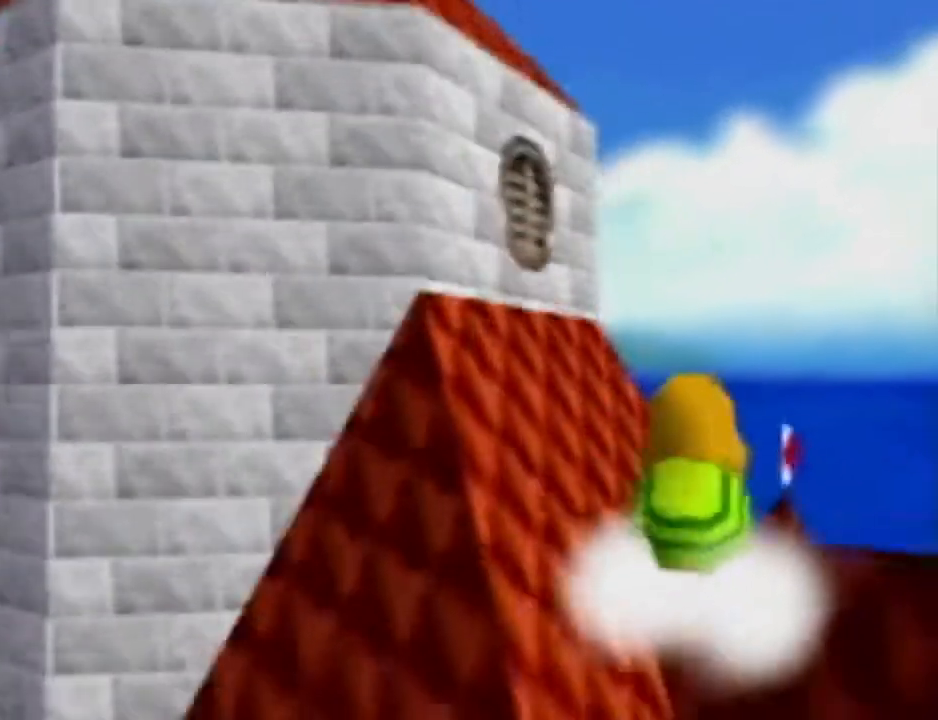
{"dt_ms": 500, "buttons": ["R1"], "left_stick": "center", "events": [[67, "R1", "down"]]}
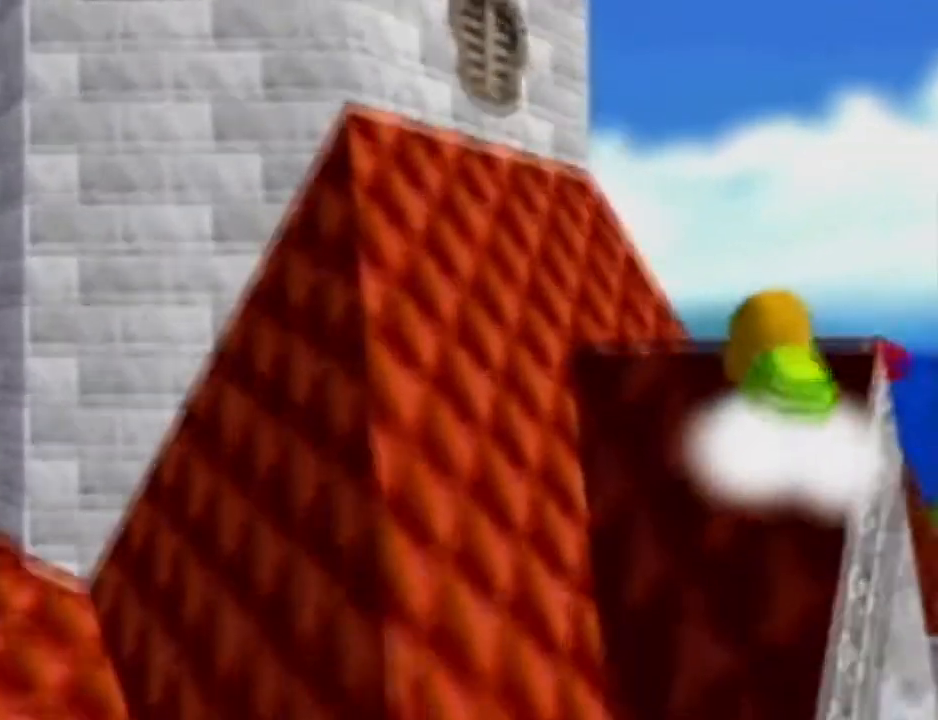
{"dt_ms": 500, "buttons": ["R1"], "left_stick": "center", "events": []}
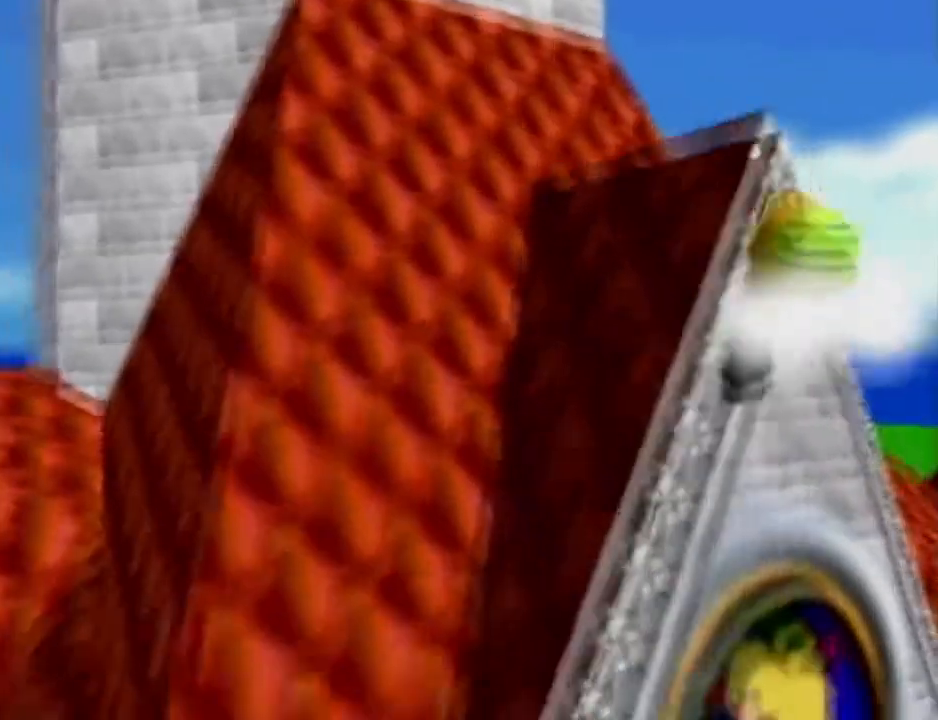
{"dt_ms": 500, "buttons": [], "left_stick": "center", "events": [[283, "R1", "up"]]}
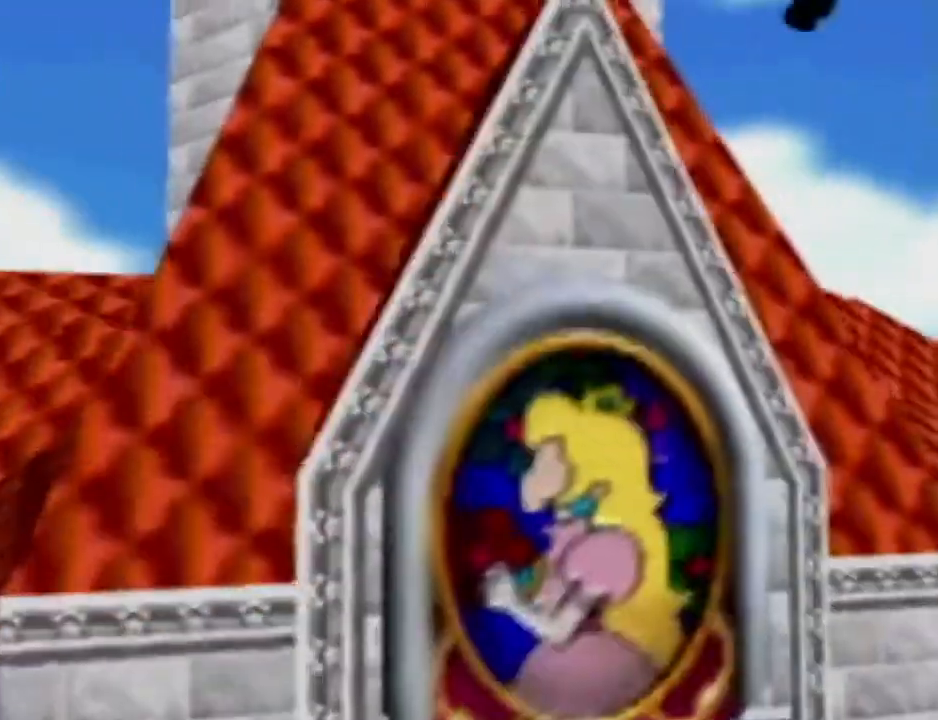
{"dt_ms": 500, "buttons": [], "left_stick": "center", "events": [[217, "R1", "down"], [267, "R1", "up"]]}
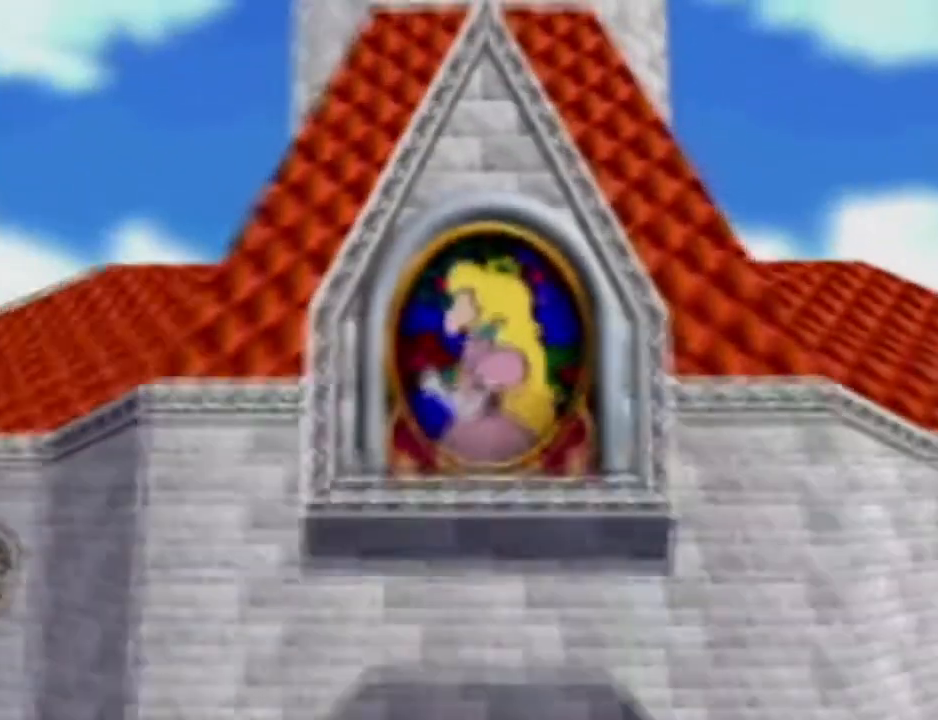
{"dt_ms": 500, "buttons": [], "left_stick": "center", "events": []}
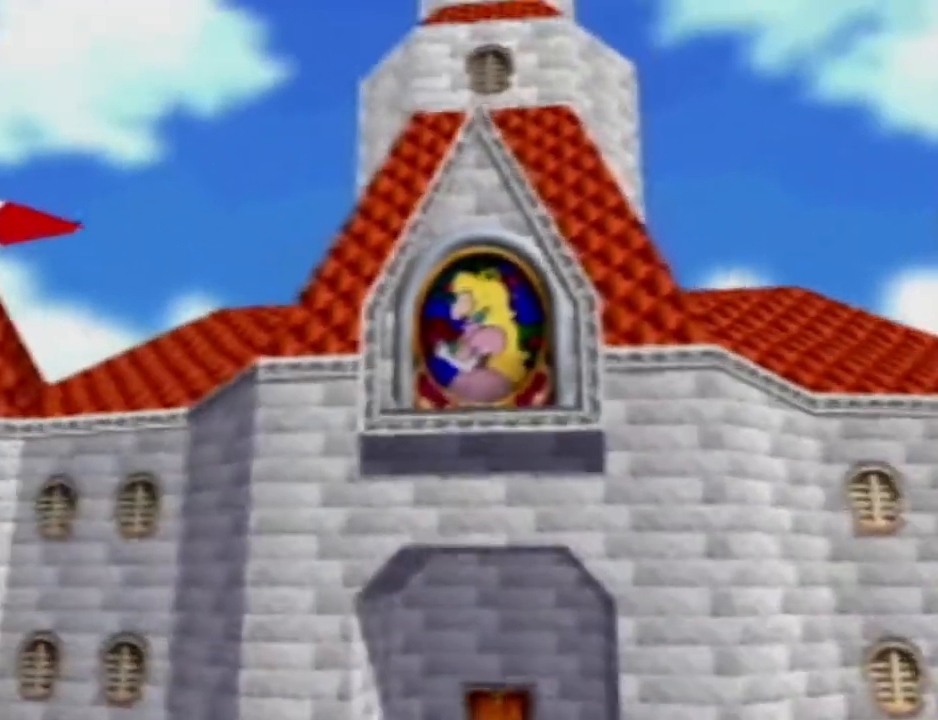
{"dt_ms": 500, "buttons": [], "left_stick": "center", "events": []}
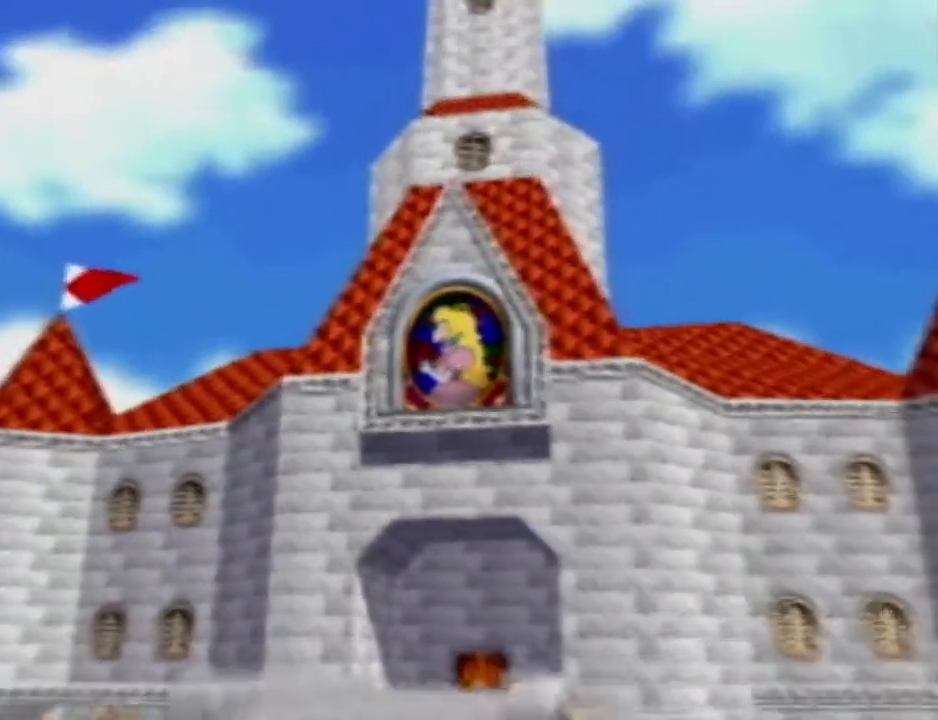
{"dt_ms": 500, "buttons": [], "left_stick": "center", "events": [[283, "R1", "down"], [350, "R1", "up"]]}
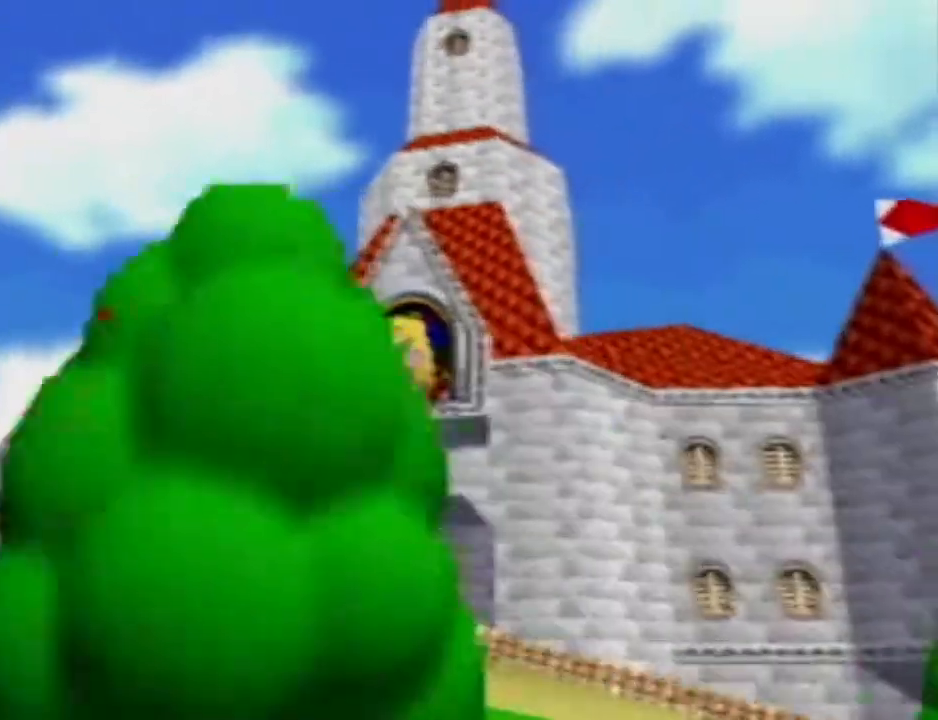
{"dt_ms": 500, "buttons": [], "left_stick": "center", "events": [[350, "R1", "down"], [400, "R1", "up"]]}
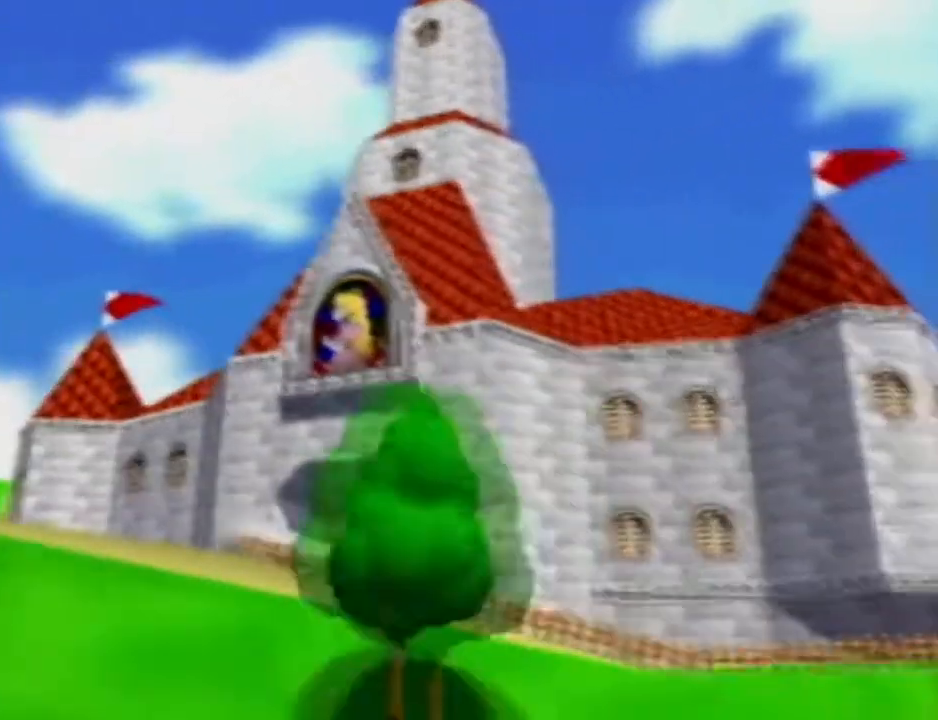
{"dt_ms": 500, "buttons": [], "left_stick": "center", "events": [[167, "R1", "down"], [317, "R1", "up"]]}
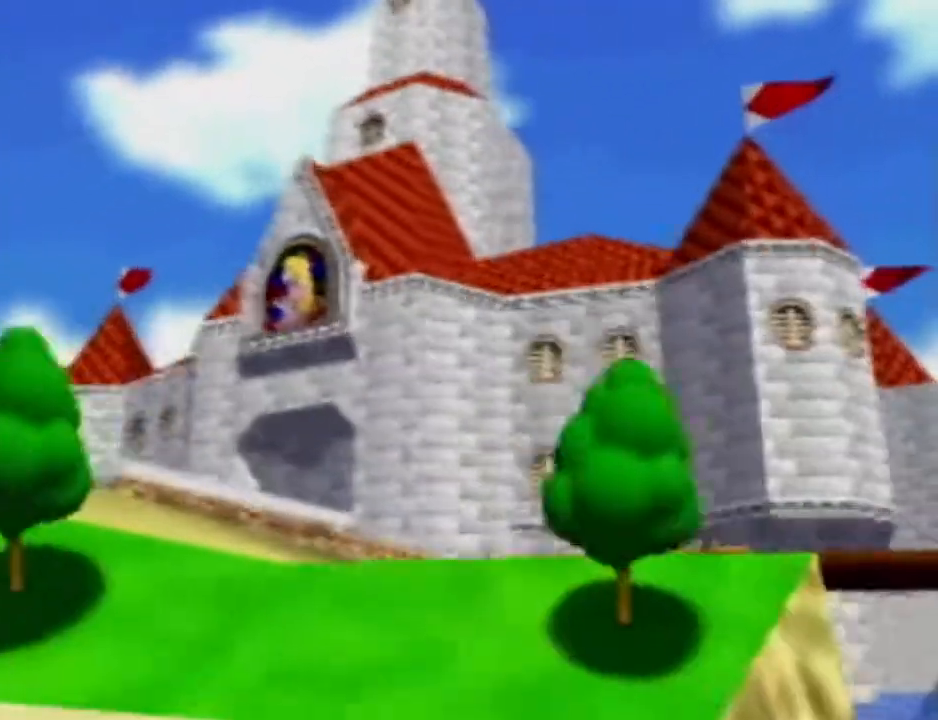
{"dt_ms": 500, "buttons": [], "left_stick": "center", "events": []}
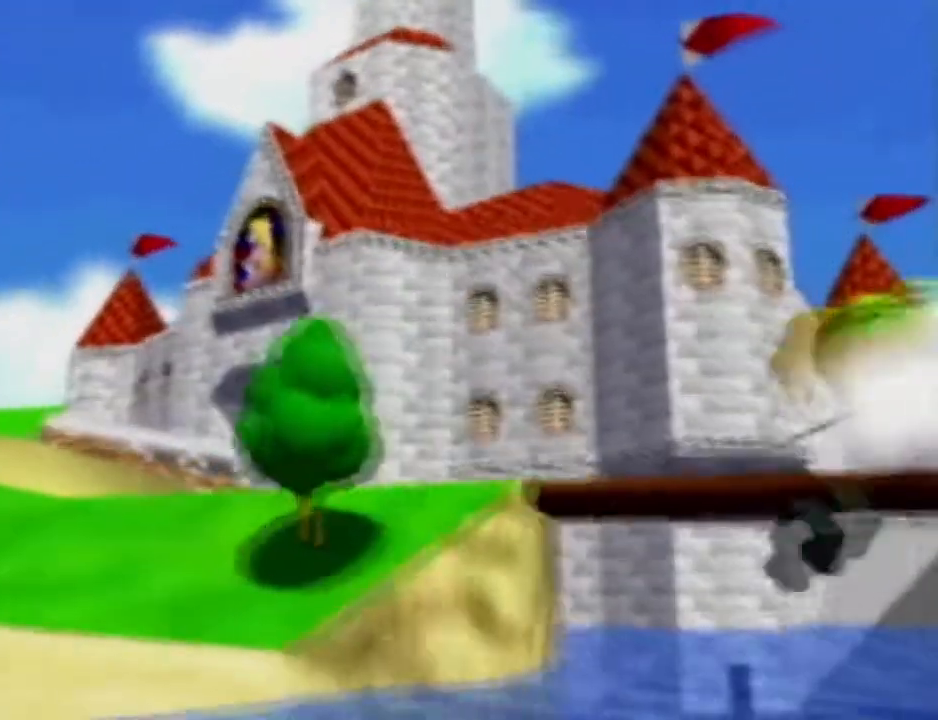
{"dt_ms": 1000, "buttons": [], "left_stick": "center"}
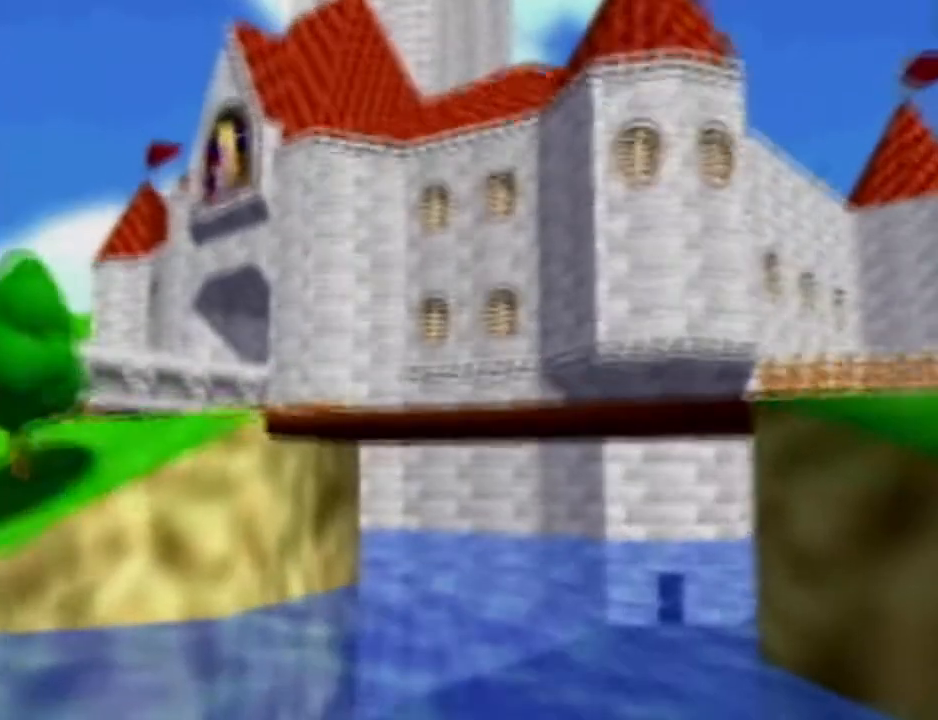
{"dt_ms": 500, "buttons": [], "left_stick": "center", "events": []}
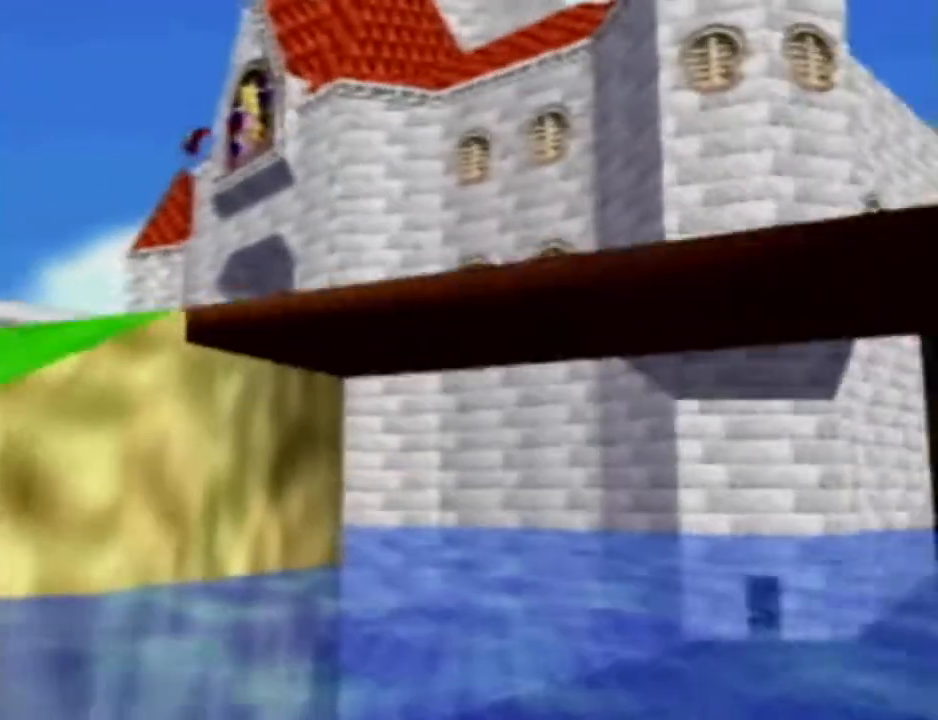
{"dt_ms": 500, "buttons": [], "left_stick": "center", "events": []}
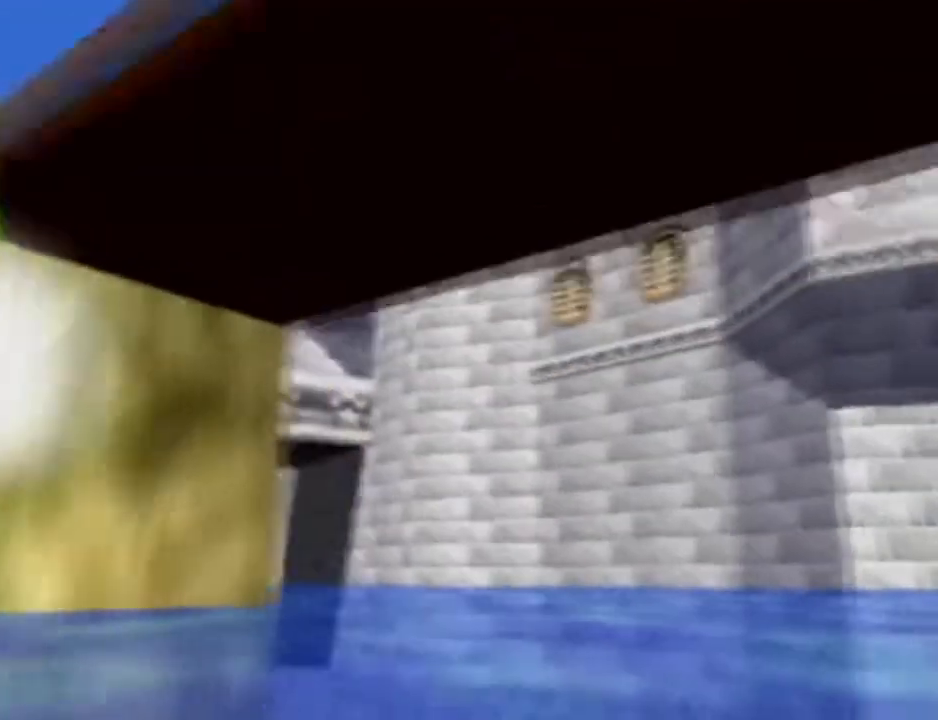
{"dt_ms": 500, "buttons": [], "left_stick": "center", "events": []}
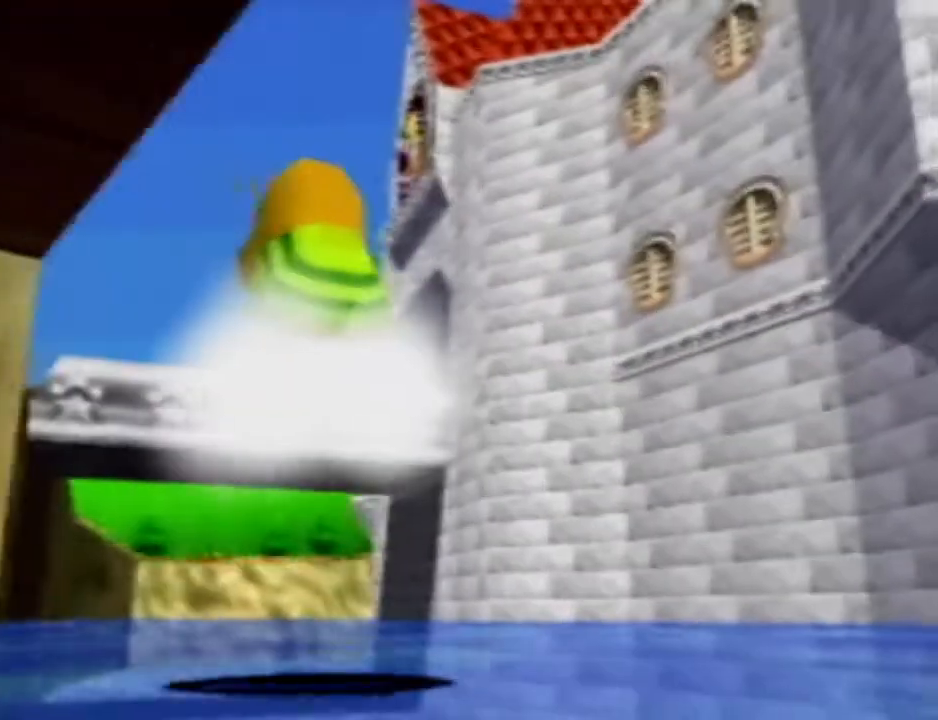
{"dt_ms": 500, "buttons": [], "left_stick": "center", "events": []}
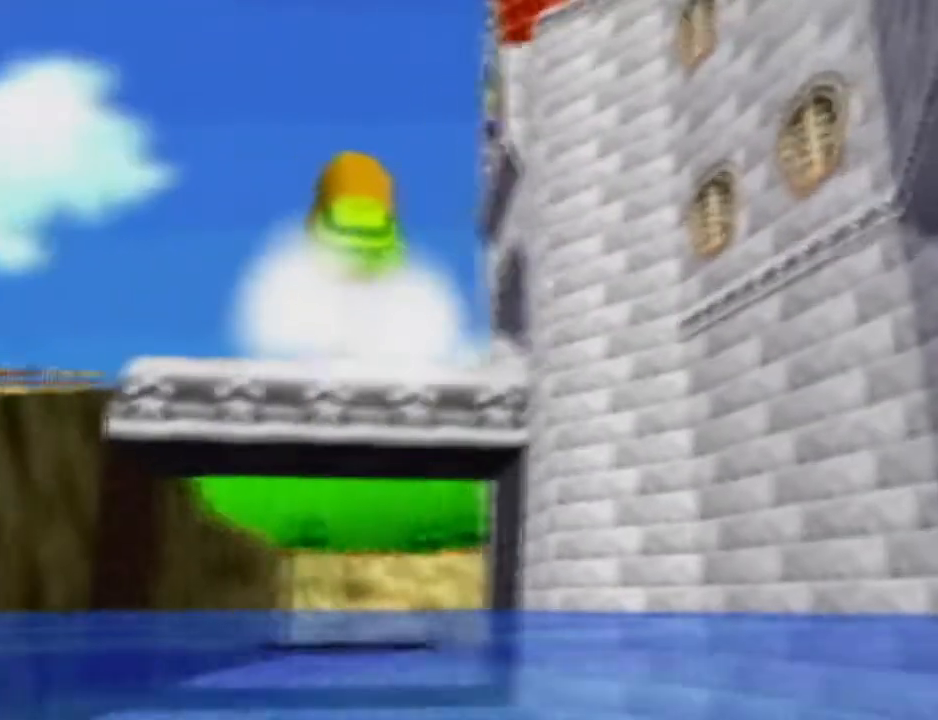
{"dt_ms": 500, "buttons": [], "left_stick": "center", "events": []}
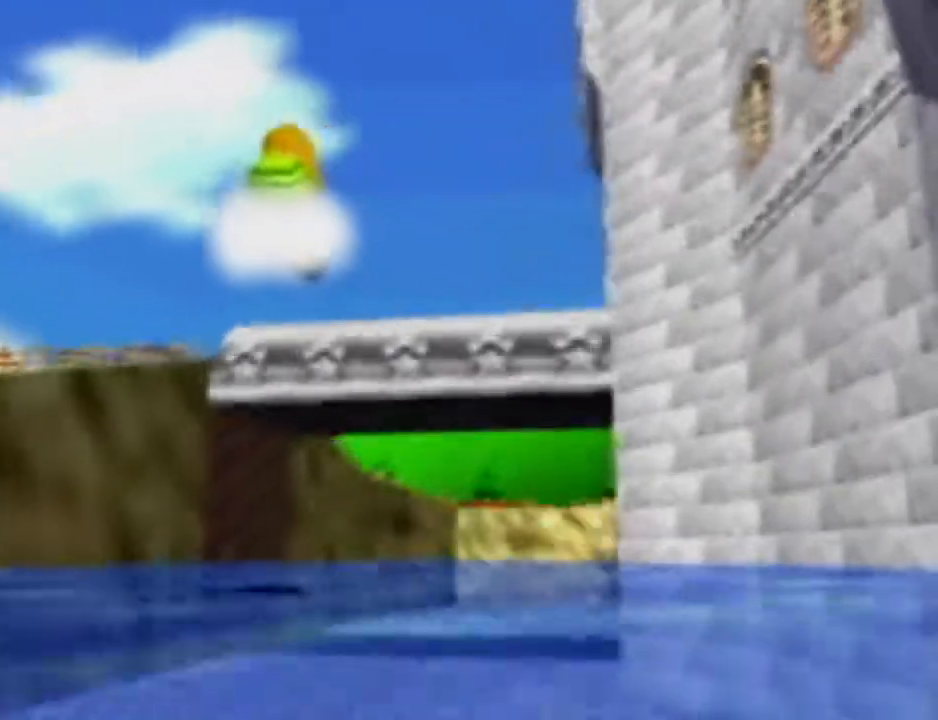
{"dt_ms": 500, "buttons": [], "left_stick": "center", "events": []}
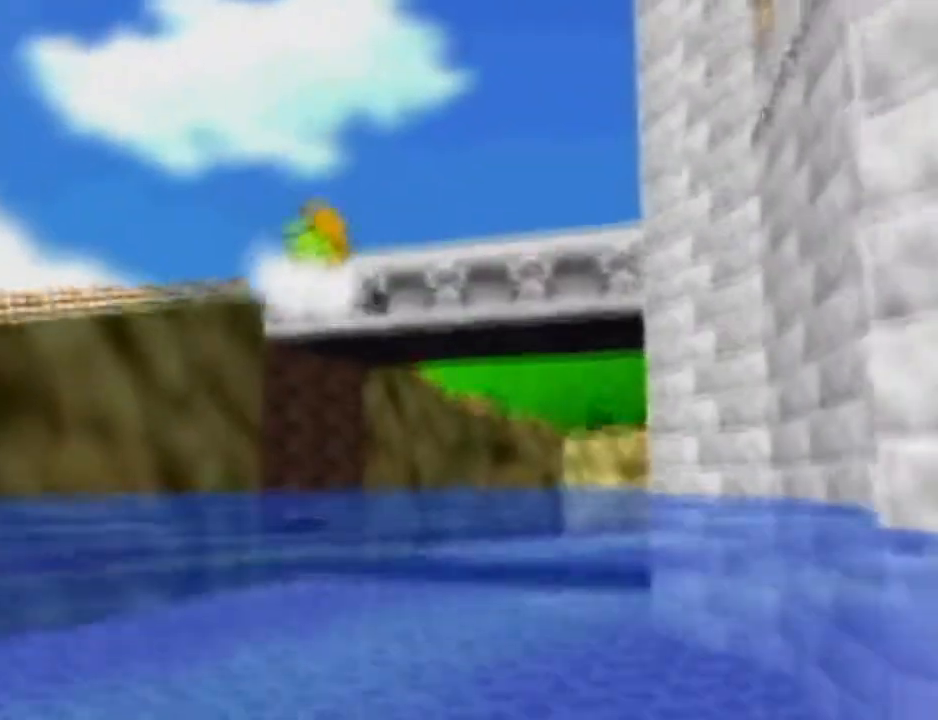
{"dt_ms": 500, "buttons": [], "left_stick": "center", "events": [[17, "R1", "down"], [217, "R1", "up"], [383, "R1", "down"], [483, "R1", "up"]]}
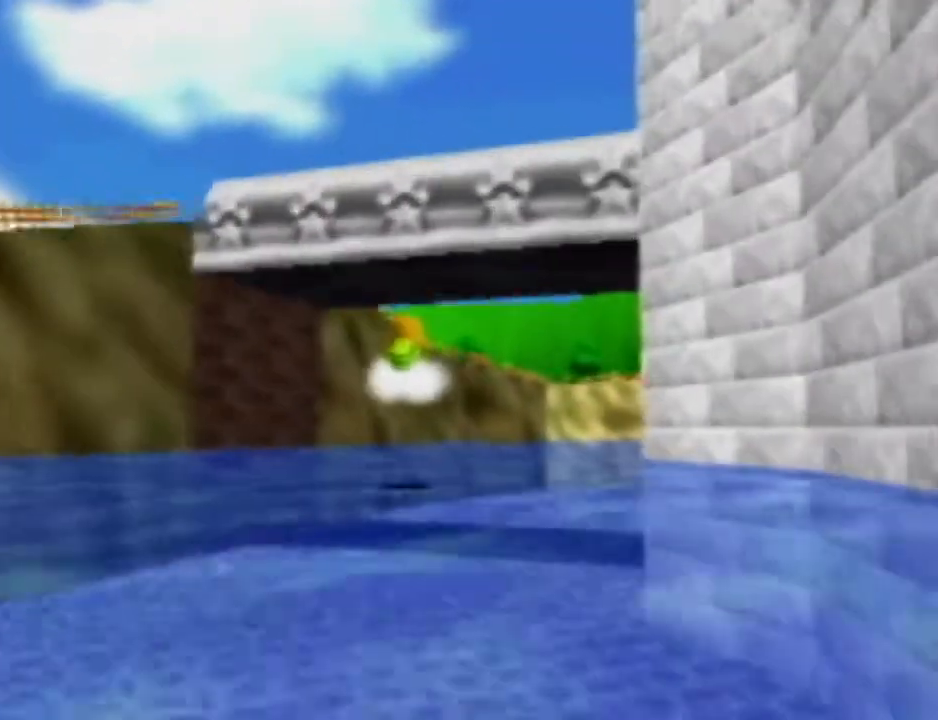
{"dt_ms": 500, "buttons": [], "left_stick": "center", "events": [[150, "R1", "down"], [283, "R1", "up"]]}
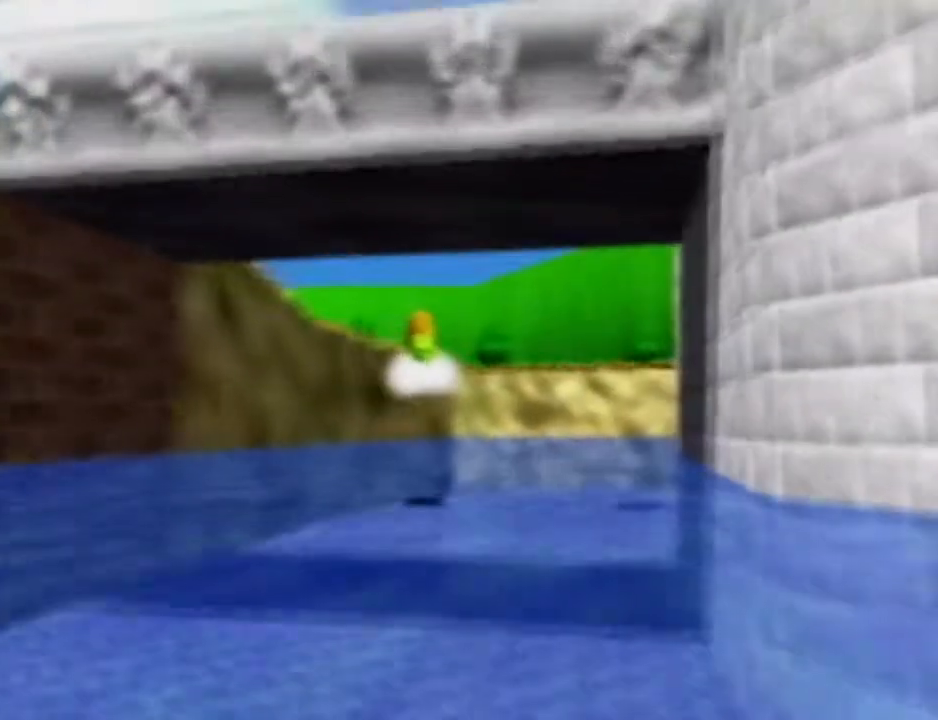
{"dt_ms": 500, "buttons": [], "left_stick": "center", "events": [[133, "R1", "down"], [367, "R1", "up"]]}
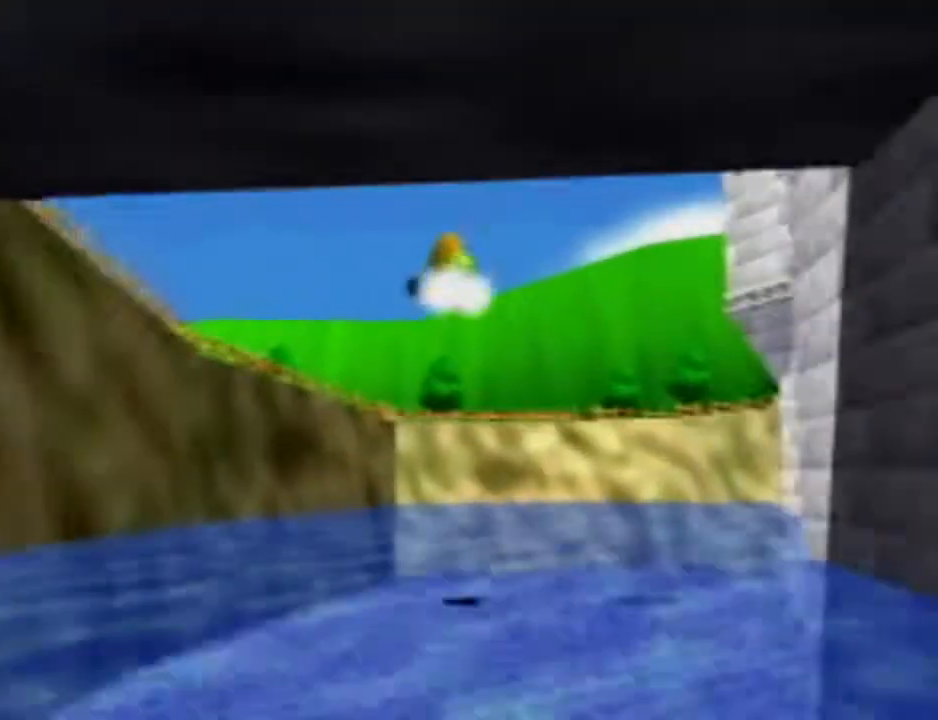
{"dt_ms": 500, "buttons": [], "left_stick": "center", "events": []}
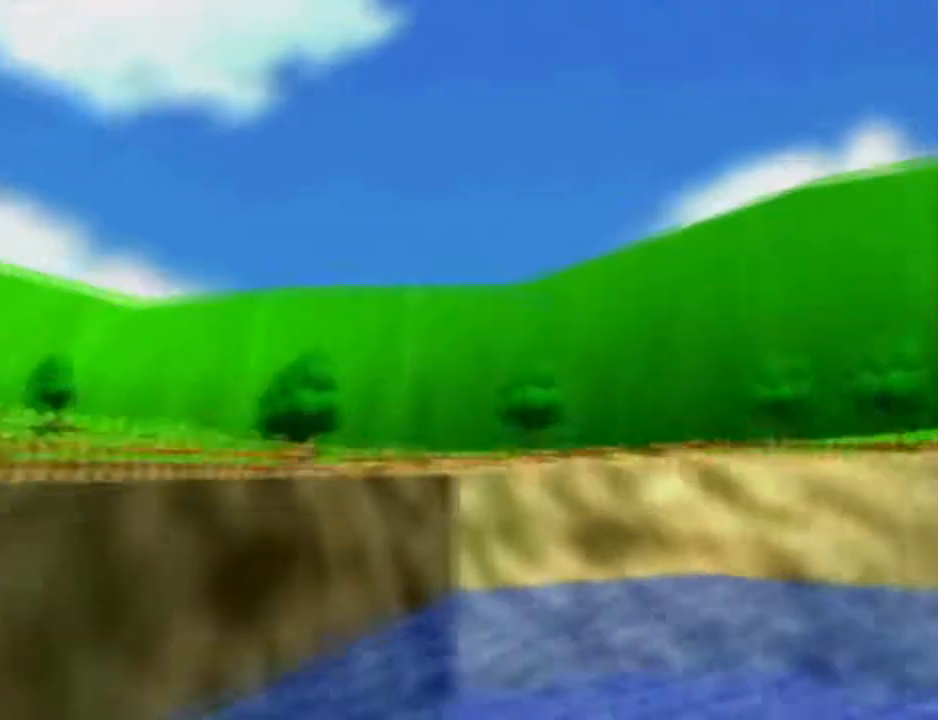
{"dt_ms": 500, "buttons": [], "left_stick": "center", "events": []}
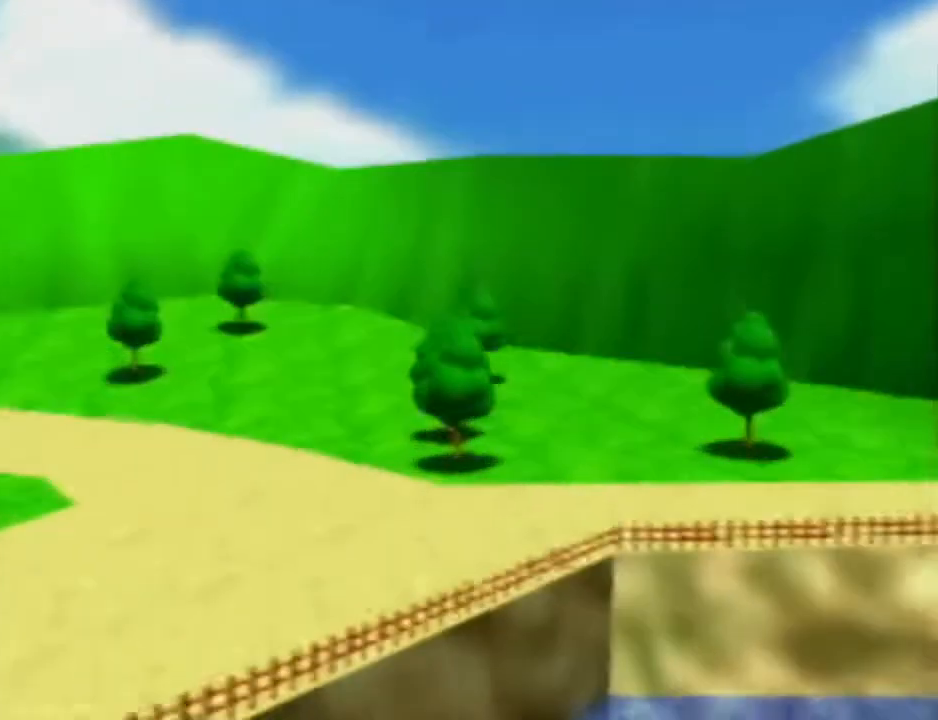
{"dt_ms": 500, "buttons": [], "left_stick": "center"}
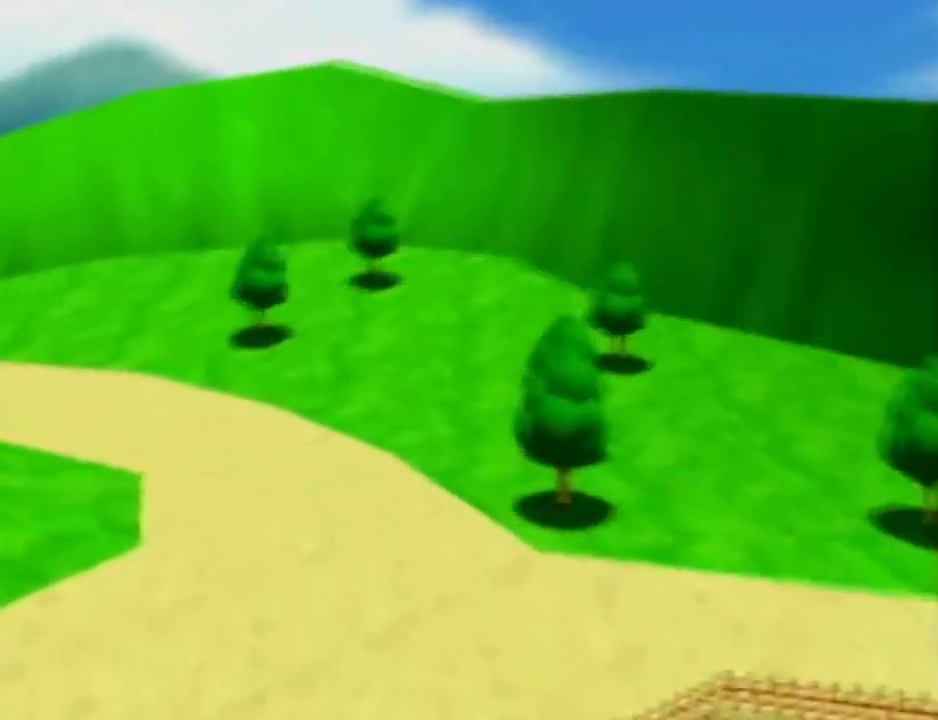
{"dt_ms": 500, "buttons": [], "left_stick": "center", "events": []}